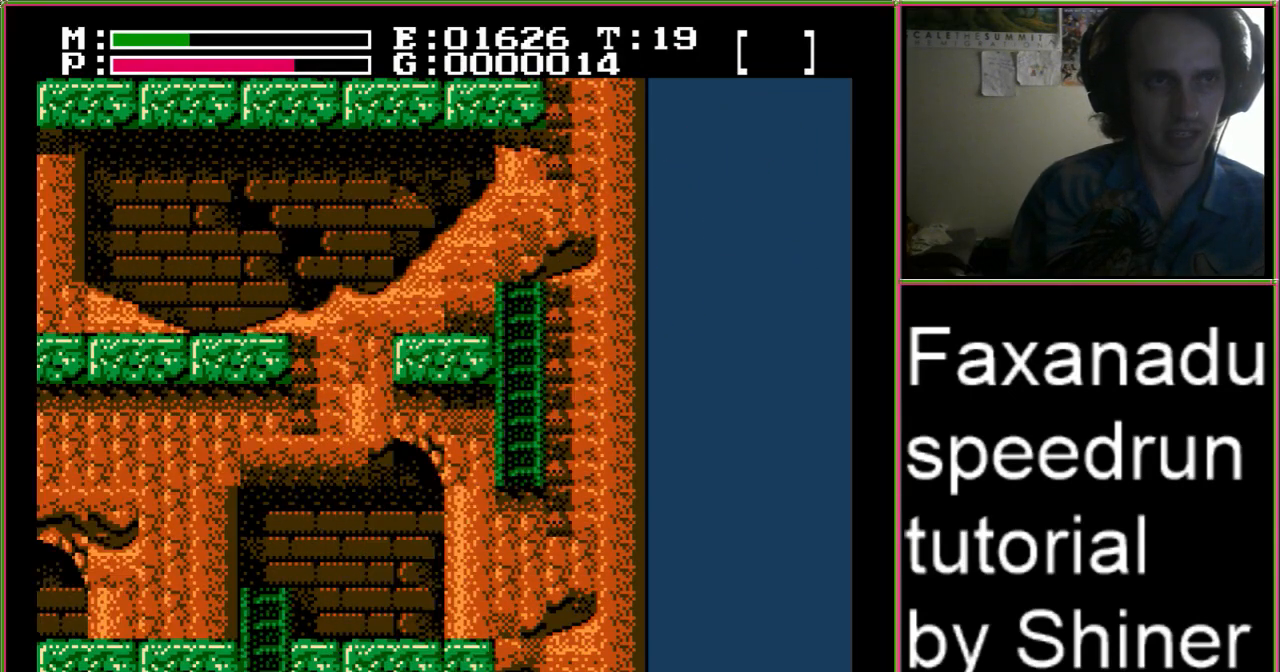
Gameplay with a controller (Nintendo layout); each line is a JSON object with the inputs held at the frame after it. "events" lists button and stick changes between this image and that frame as [ms after this image, input, new state], when the widget could be followed in between. Not read: L3 R3.
{"buttons": ["A", "DPAD_UP", "DPAD_LEFT"], "events": [[33, "A", "down"], [133, "DPAD_UP", "down"], [233, "DPAD_UP", "up"], [267, "A", "up"], [333, "A", "down"], [433, "DPAD_LEFT", "down"], [433, "DPAD_UP", "down"]]}
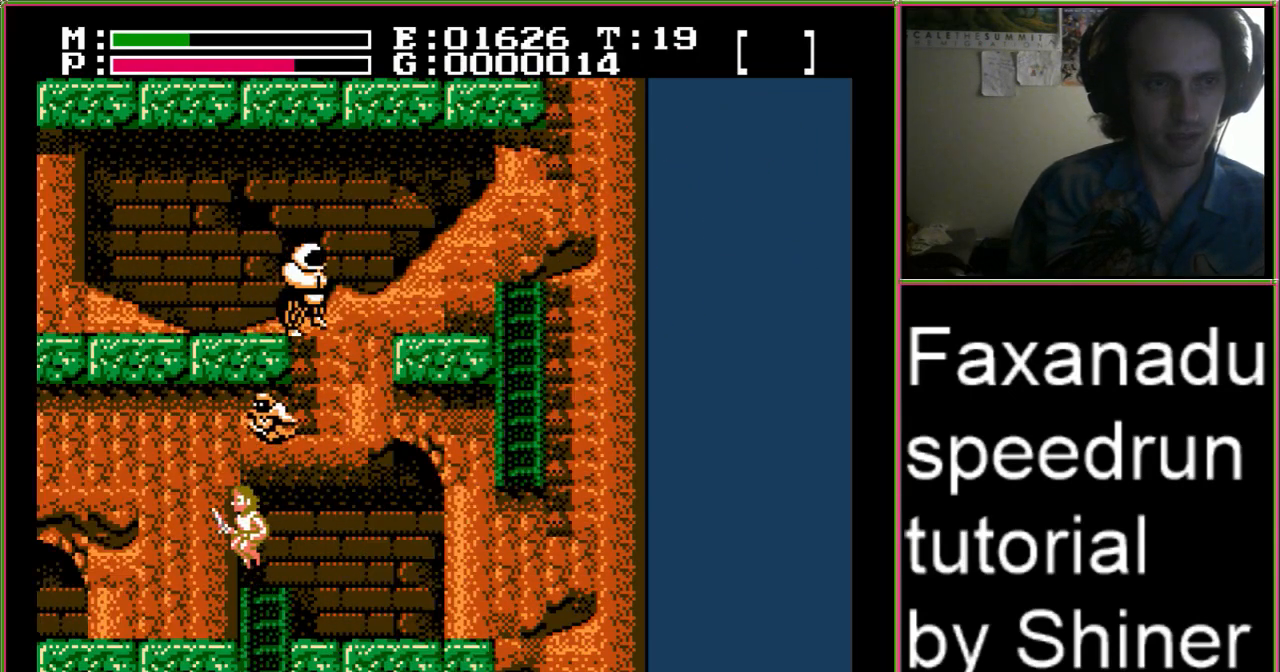
{"buttons": ["DPAD_LEFT"], "events": [[67, "DPAD_UP", "up"], [167, "A", "up"]]}
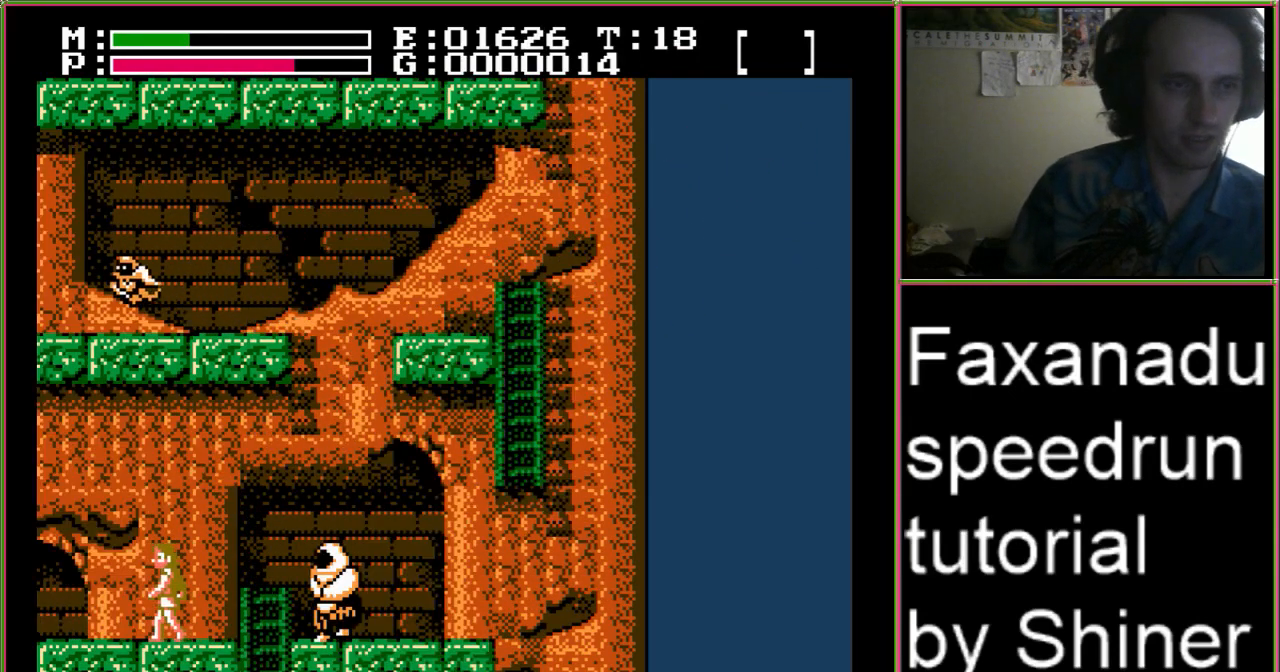
{"buttons": [], "events": [[467, "DPAD_LEFT", "up"]]}
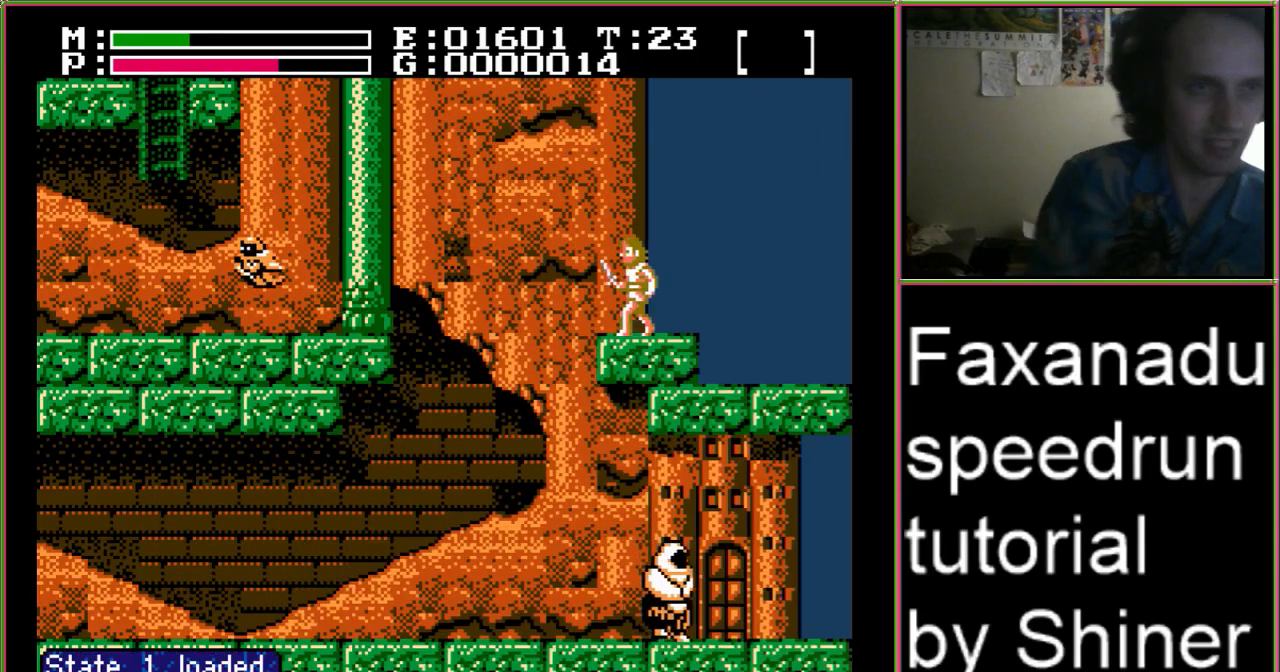
{"buttons": ["A"], "events": [[267, "DPAD_LEFT", "down"], [367, "A", "down"], [433, "DPAD_LEFT", "up"]]}
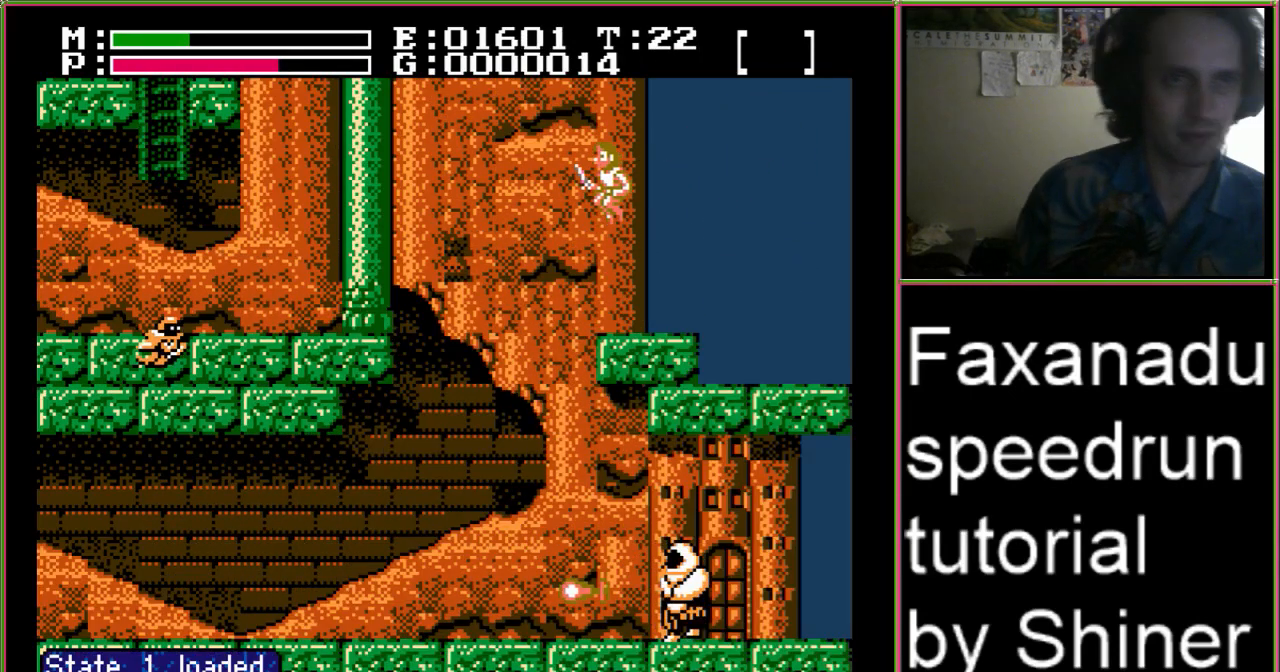
{"buttons": ["A", "DPAD_UP"], "events": [[100, "DPAD_UP", "down"]]}
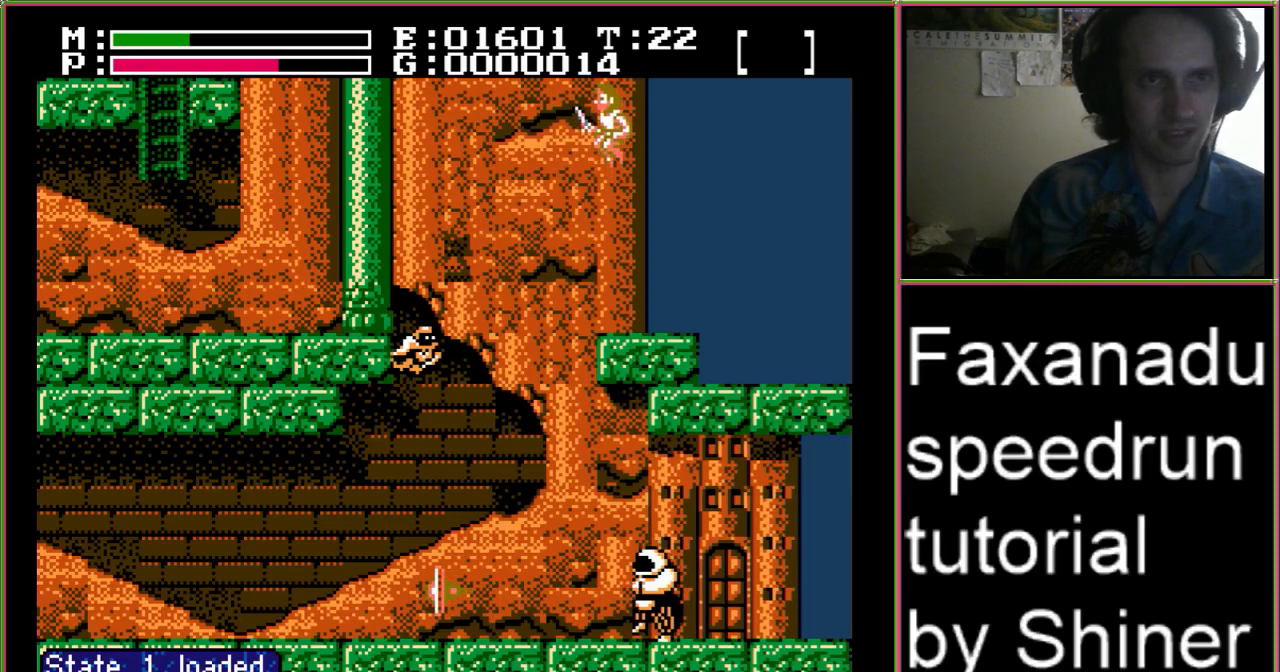
{"buttons": ["A", "DPAD_UP", "DPAD_LEFT"], "events": [[400, "DPAD_LEFT", "down"]]}
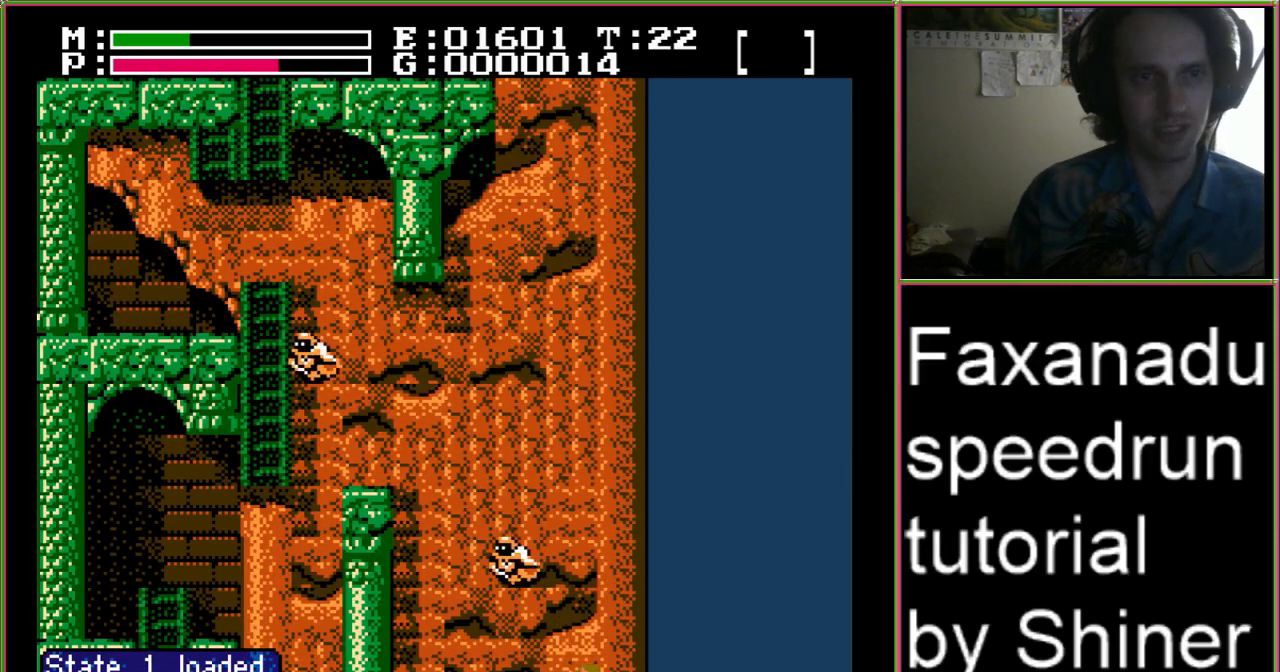
{"buttons": ["A", "DPAD_UP", "DPAD_RIGHT"], "events": [[267, "DPAD_LEFT", "up"], [333, "DPAD_RIGHT", "down"]]}
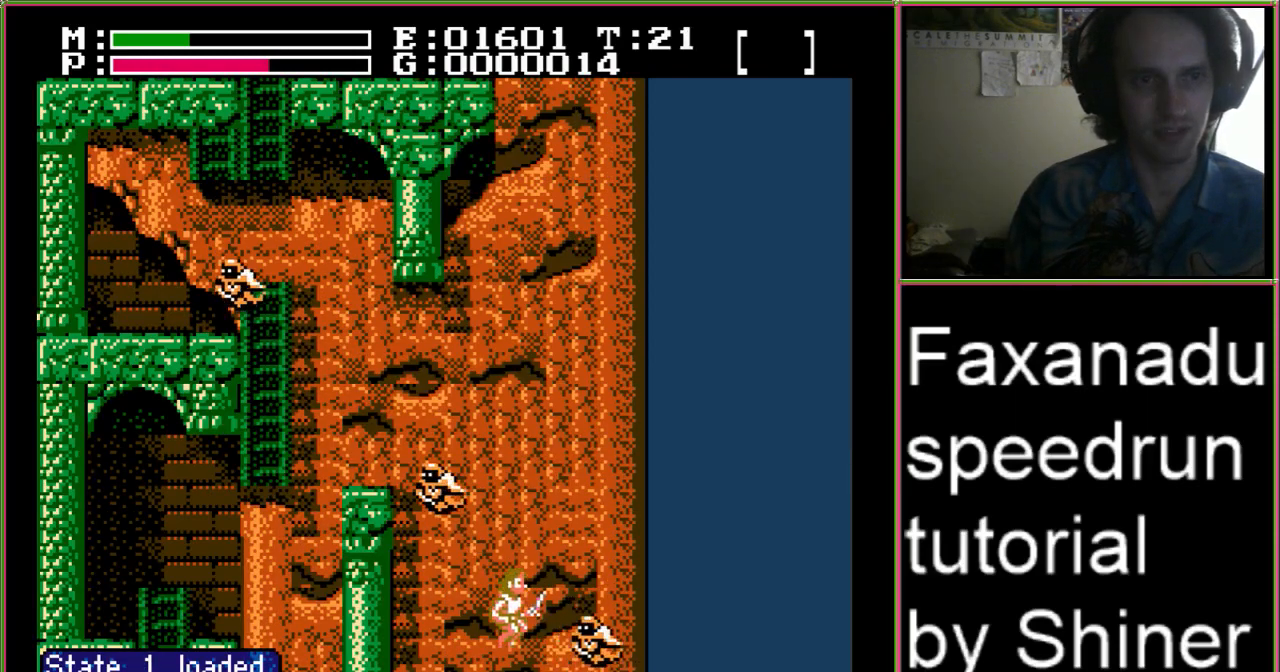
{"buttons": ["A", "DPAD_UP", "DPAD_LEFT"], "events": [[67, "DPAD_RIGHT", "up"], [233, "DPAD_LEFT", "down"], [333, "B", "down"], [467, "B", "up"]]}
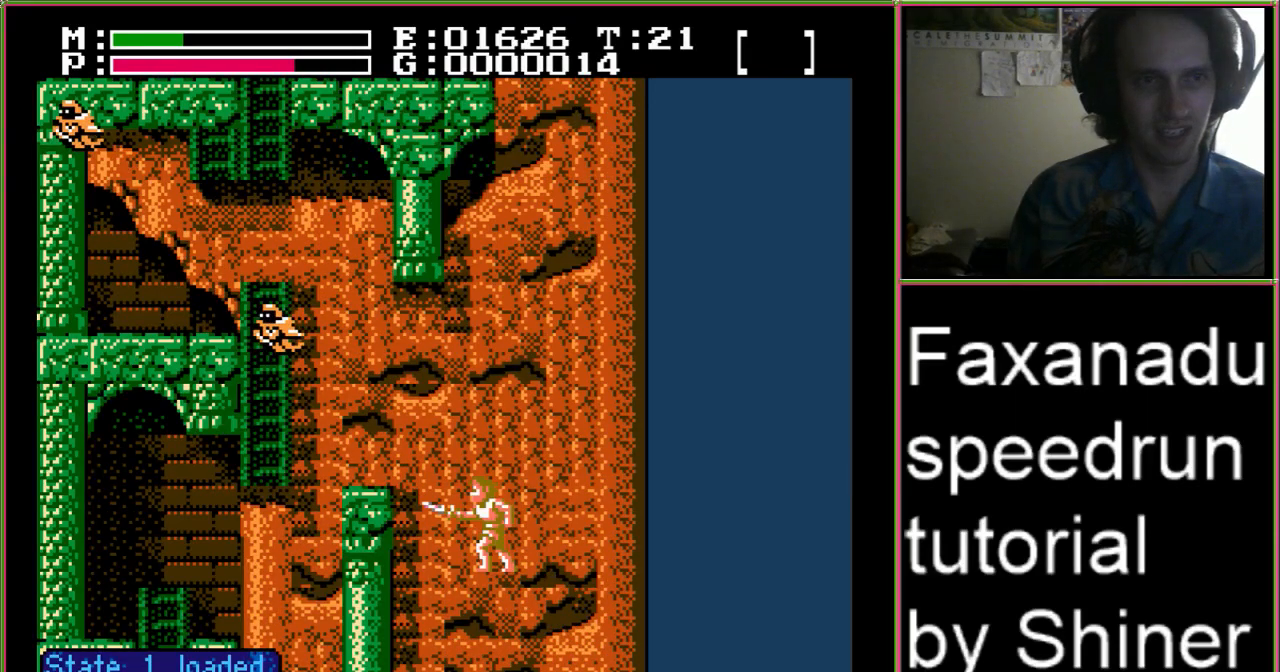
{"buttons": ["A", "DPAD_UP", "DPAD_LEFT"], "events": []}
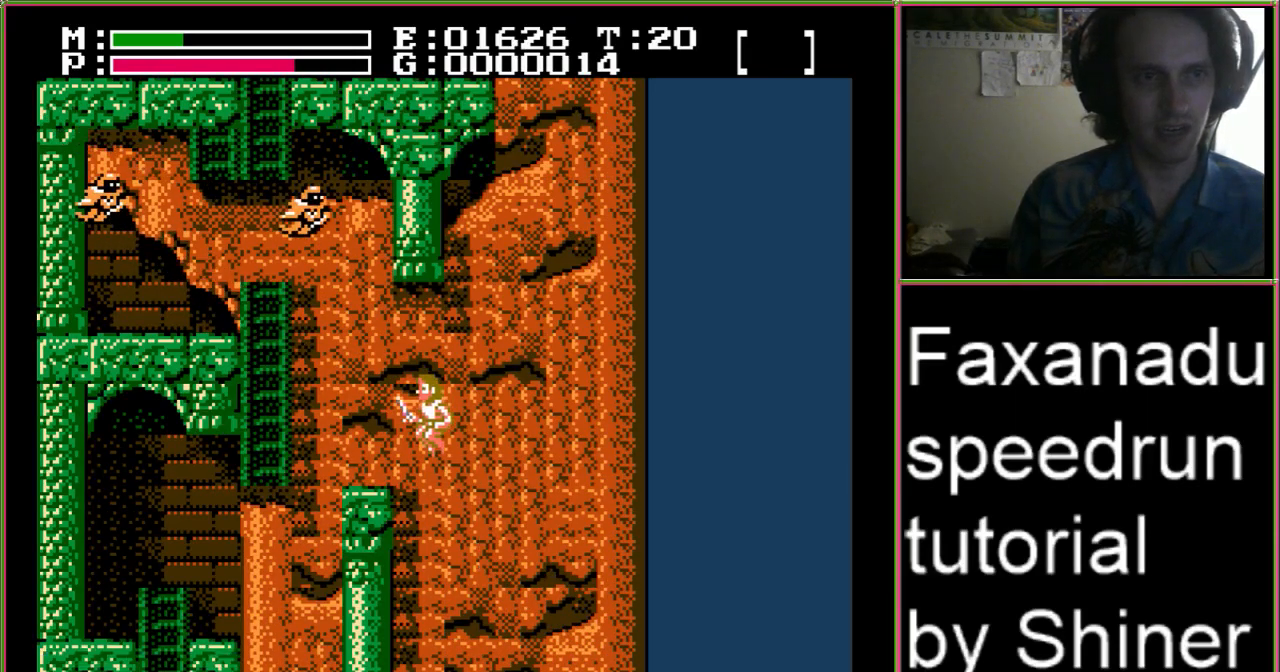
{"buttons": ["A", "DPAD_LEFT"], "events": [[200, "DPAD_UP", "up"], [300, "A", "up"], [433, "A", "down"]]}
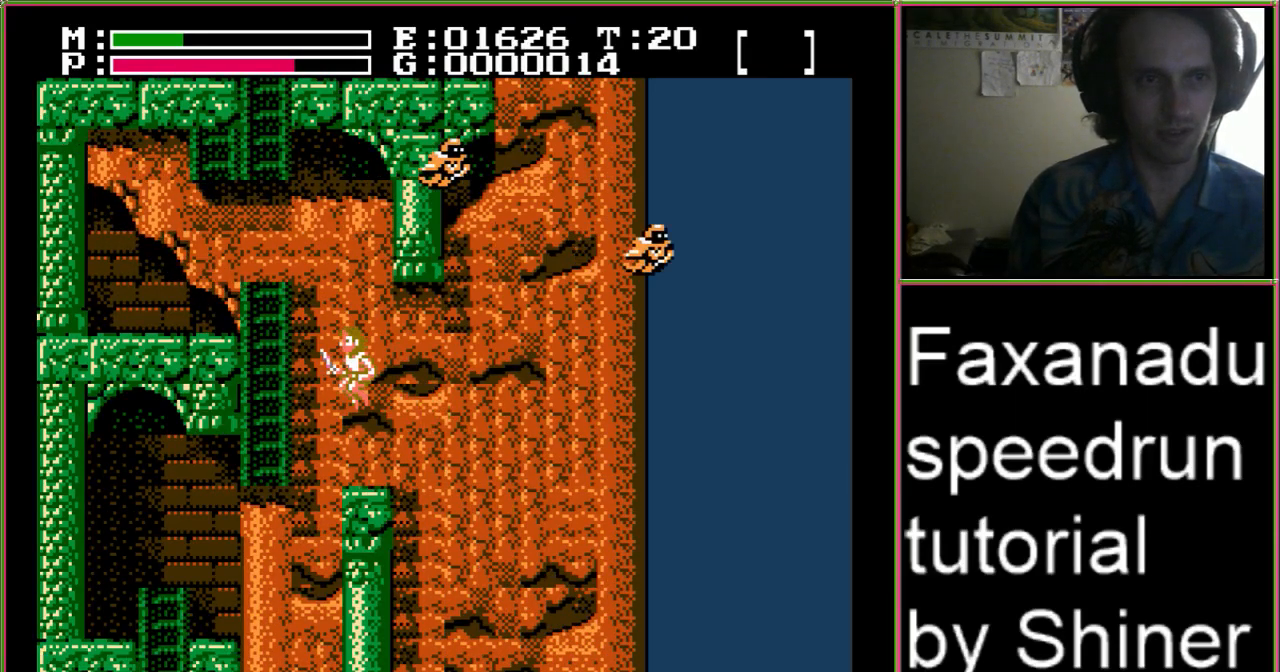
{"buttons": ["A", "DPAD_UP", "DPAD_LEFT"], "events": [[133, "DPAD_UP", "down"]]}
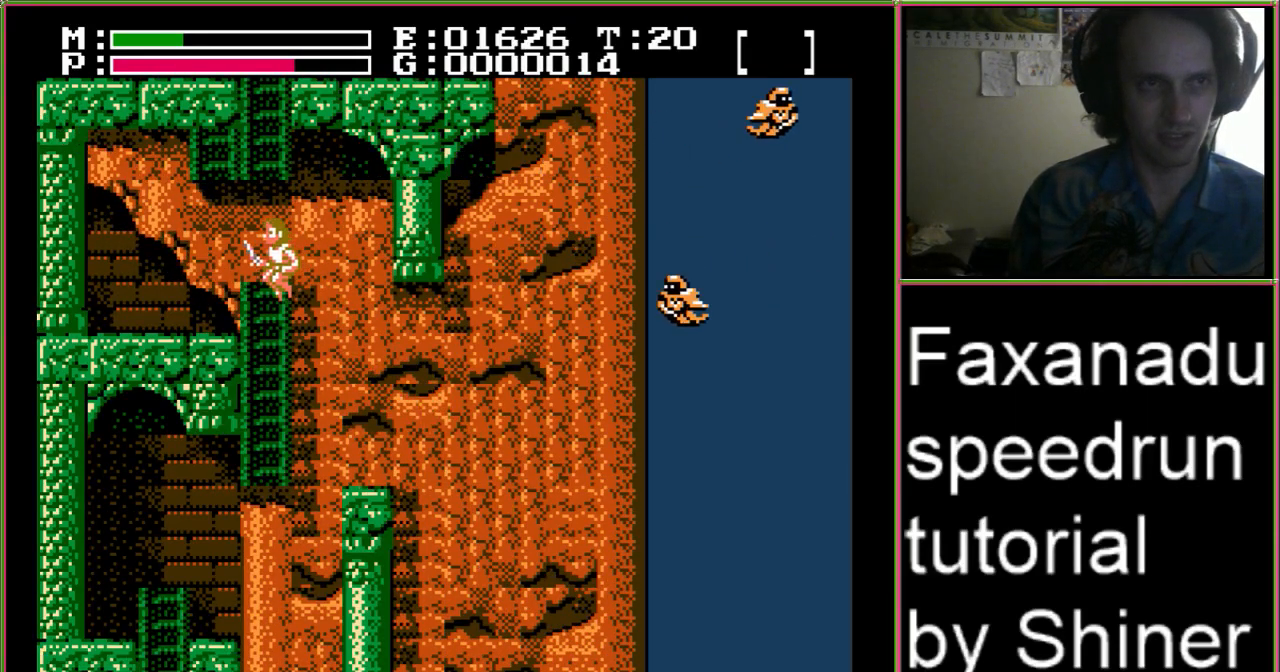
{"buttons": ["DPAD_UP"], "events": [[100, "DPAD_LEFT", "up"], [500, "A", "up"]]}
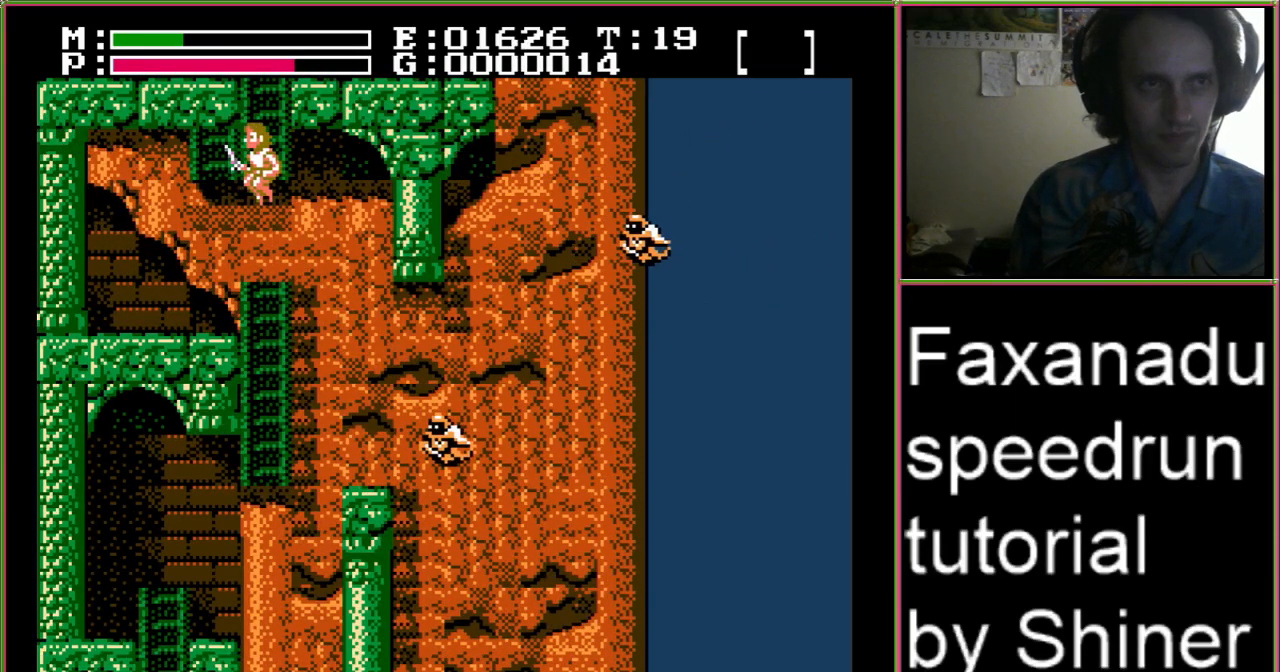
{"buttons": ["DPAD_UP"], "events": []}
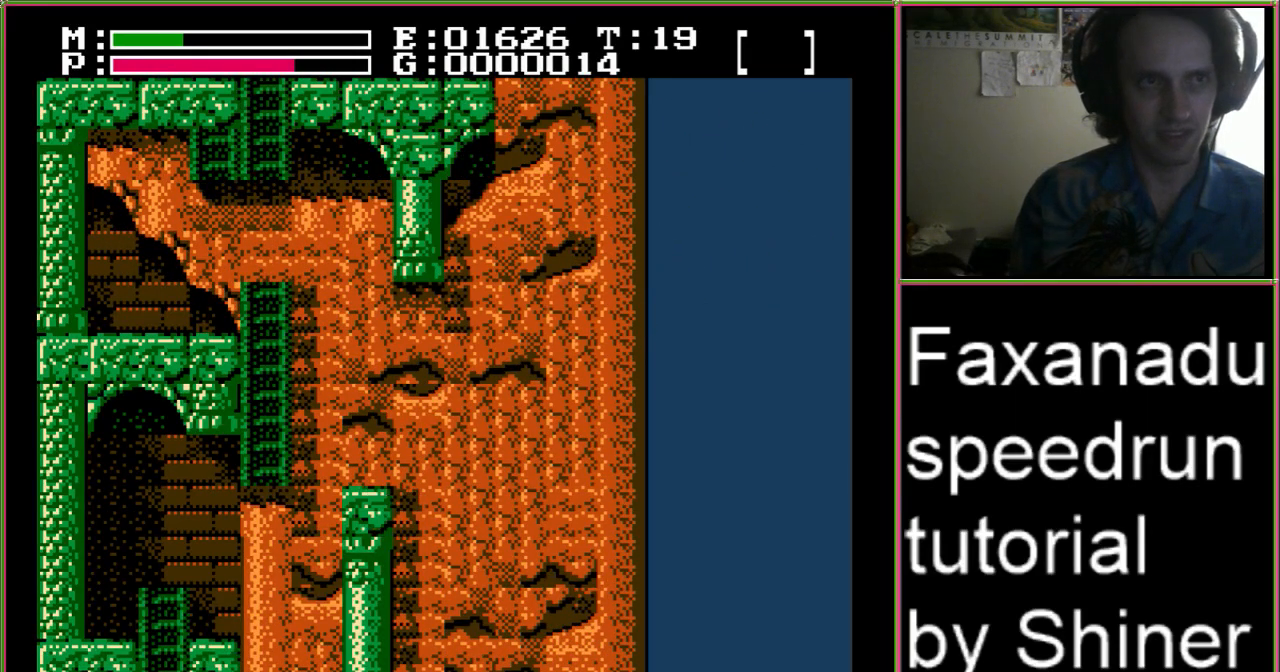
{"buttons": ["DPAD_UP"]}
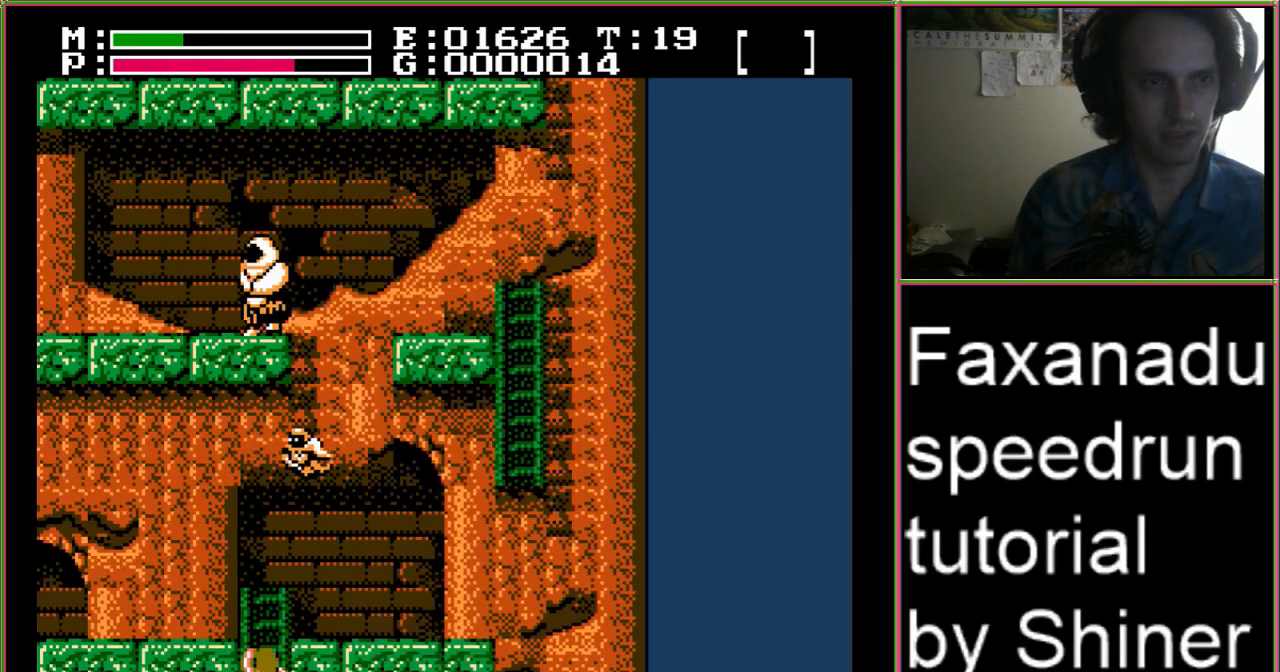
{"buttons": [], "events": [[300, "SELECT", "down"], [433, "DPAD_UP", "up"], [433, "SELECT", "up"]]}
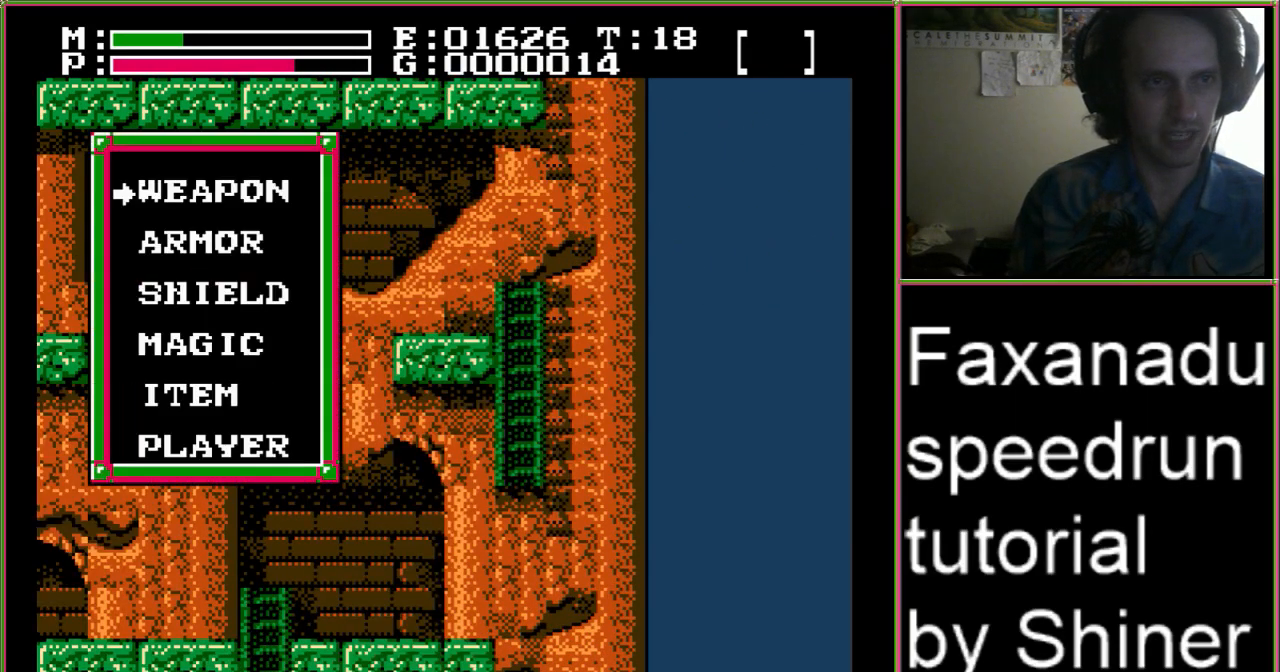
{"buttons": ["A"], "events": [[33, "DPAD_UP", "down"], [100, "DPAD_UP", "up"], [133, "DPAD_UP", "down"], [233, "A", "down"], [233, "DPAD_UP", "up"], [367, "A", "up"], [367, "DPAD_UP", "down"], [400, "DPAD_UP", "up"], [500, "A", "down"]]}
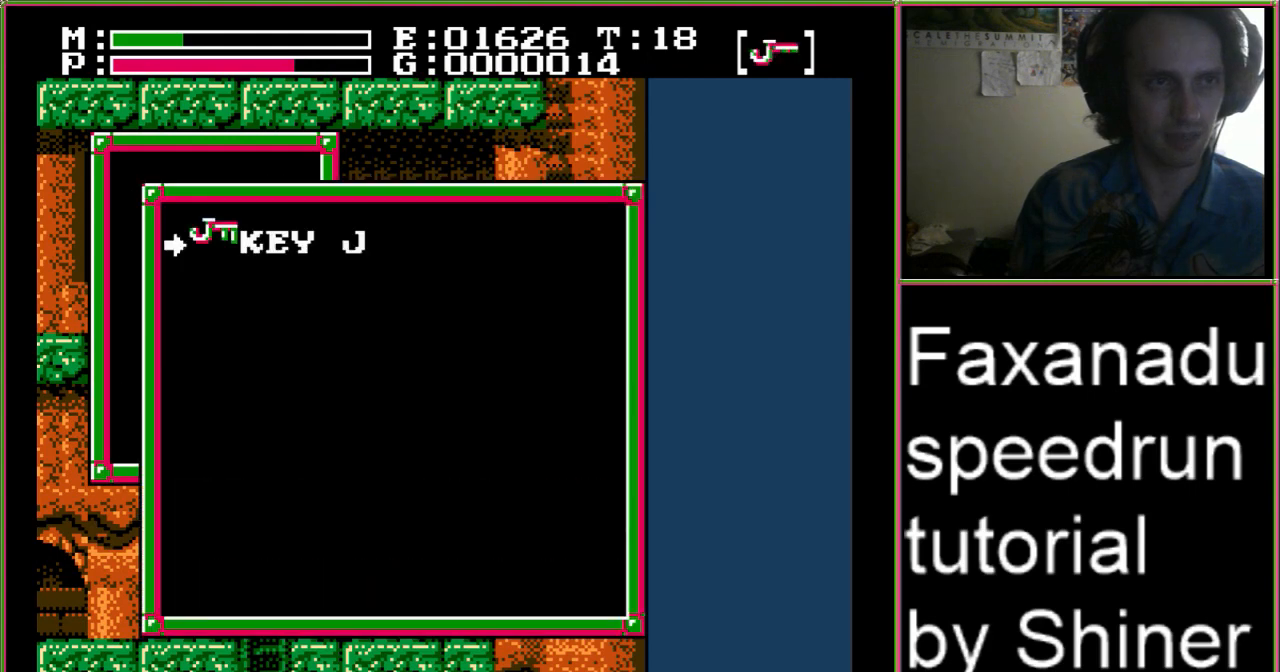
{"buttons": ["DPAD_UP", "DPAD_LEFT"], "events": [[67, "DPAD_LEFT", "down"], [67, "DPAD_UP", "down"], [100, "A", "up"]]}
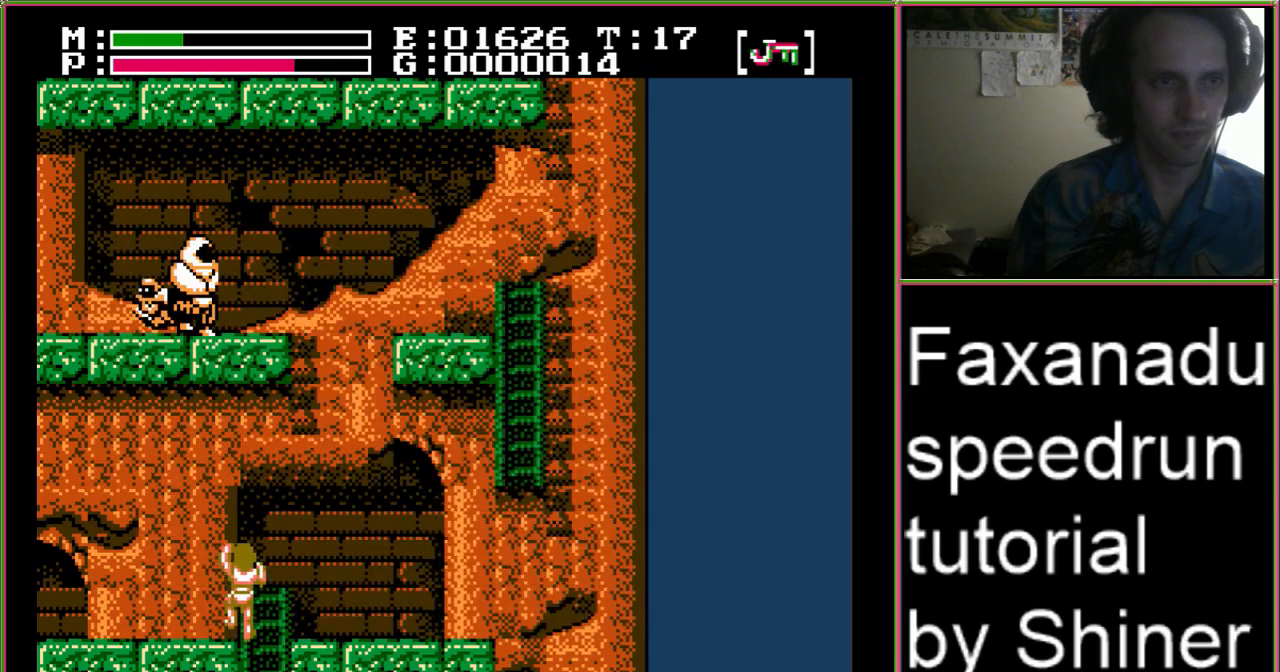
{"buttons": ["DPAD_LEFT"], "events": [[67, "DPAD_UP", "up"]]}
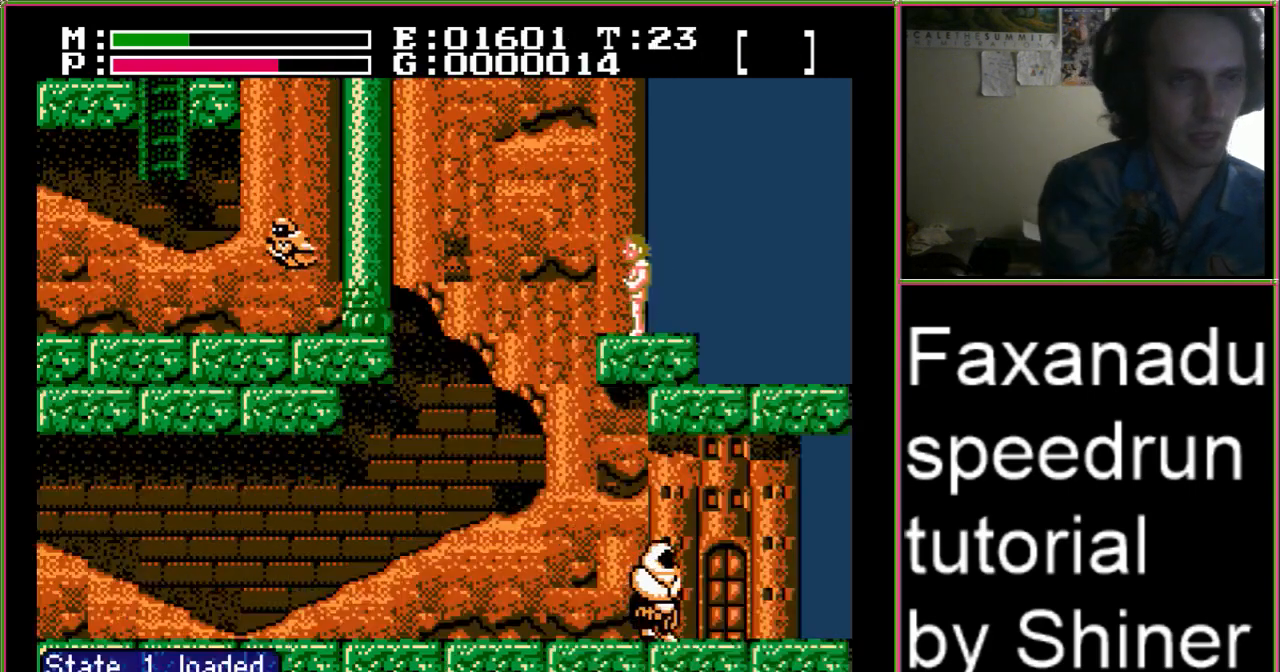
{"buttons": ["A", "DPAD_LEFT"], "events": [[300, "A", "down"]]}
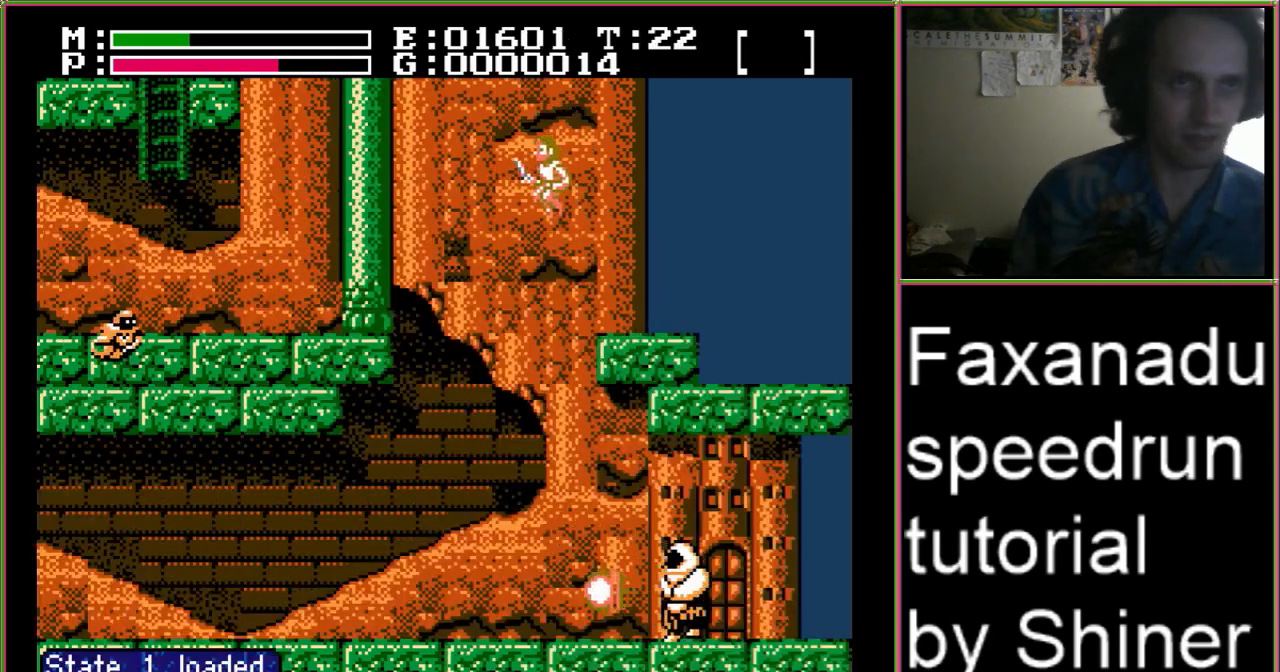
{"buttons": ["A", "DPAD_UP"], "events": [[133, "DPAD_UP", "down"], [233, "DPAD_LEFT", "up"]]}
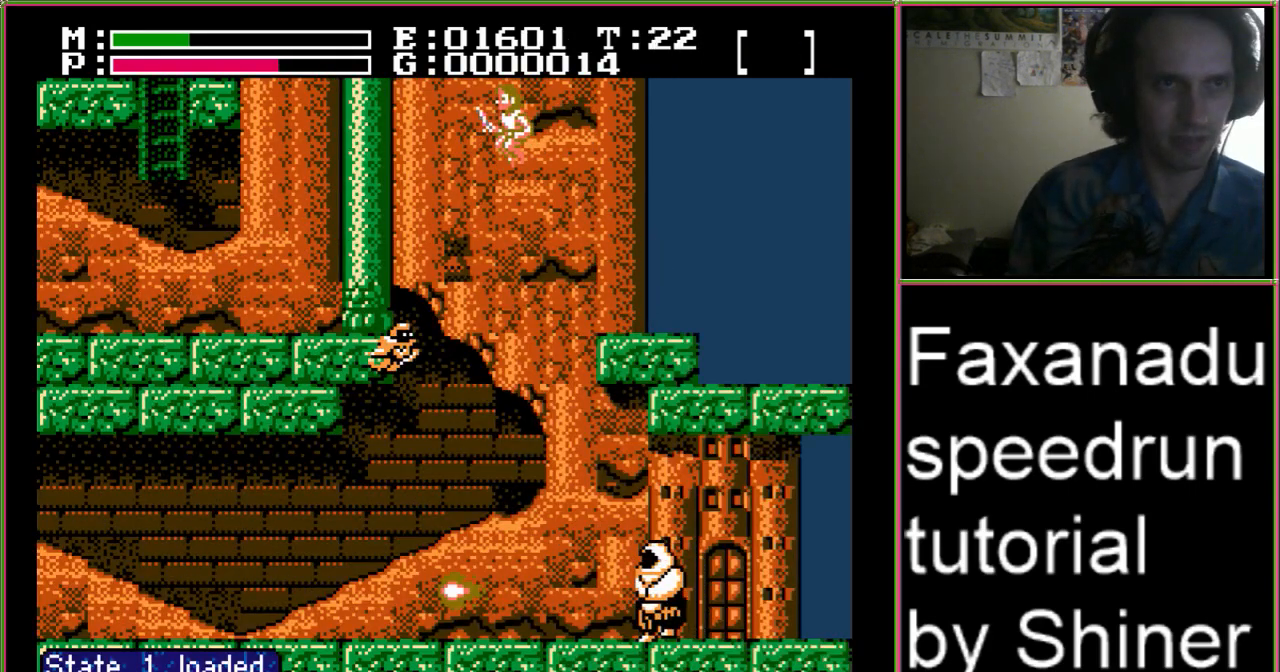
{"buttons": ["A", "DPAD_UP"], "events": []}
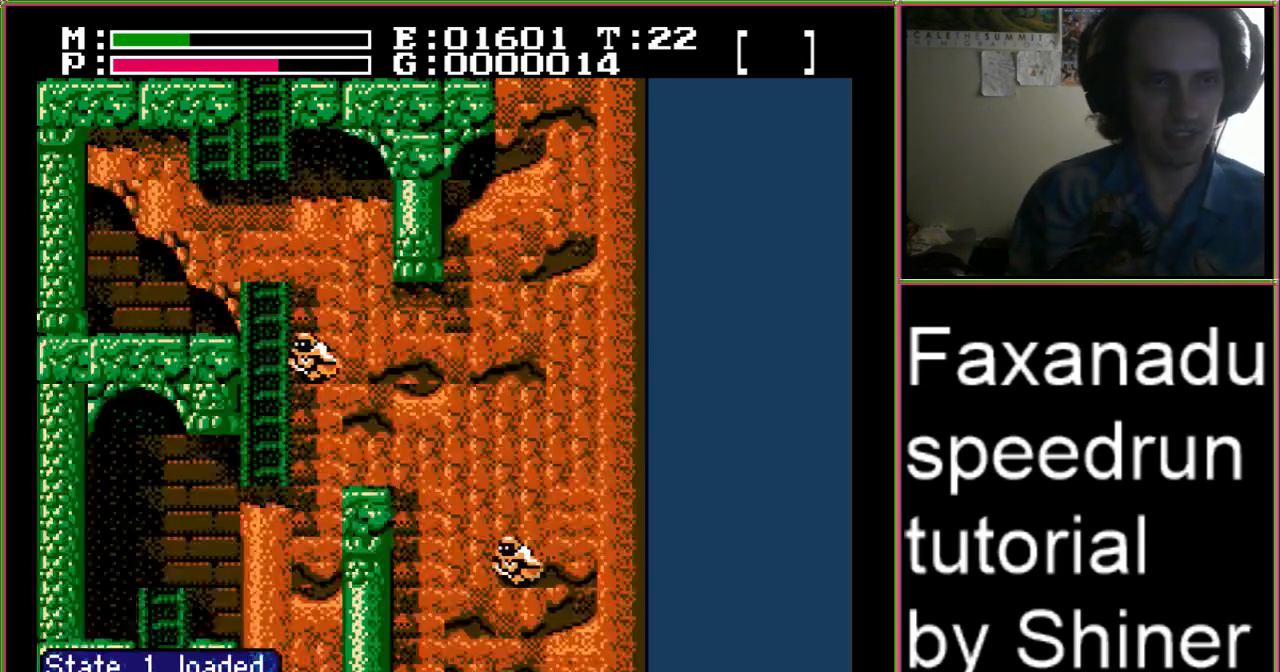
{"buttons": ["A", "DPAD_UP"], "events": [[100, "DPAD_LEFT", "down"], [367, "DPAD_LEFT", "up"]]}
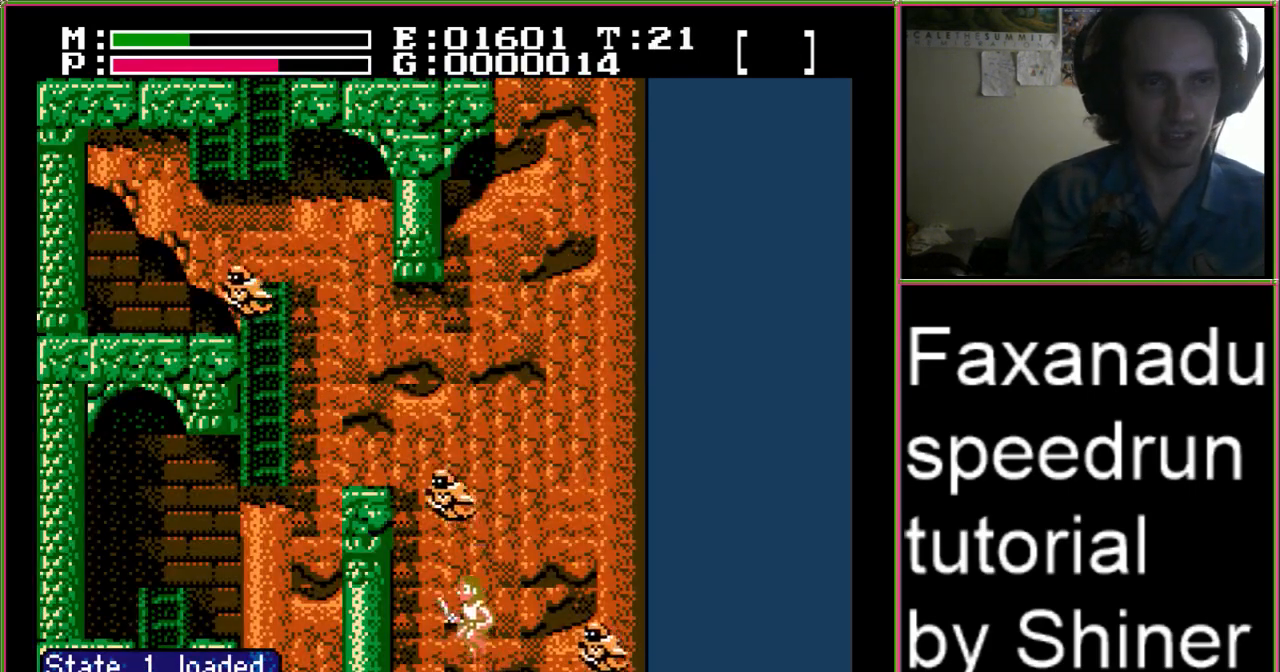
{"buttons": ["A", "DPAD_UP", "DPAD_LEFT"], "events": [[100, "DPAD_RIGHT", "down"], [267, "DPAD_RIGHT", "up"], [333, "DPAD_LEFT", "down"]]}
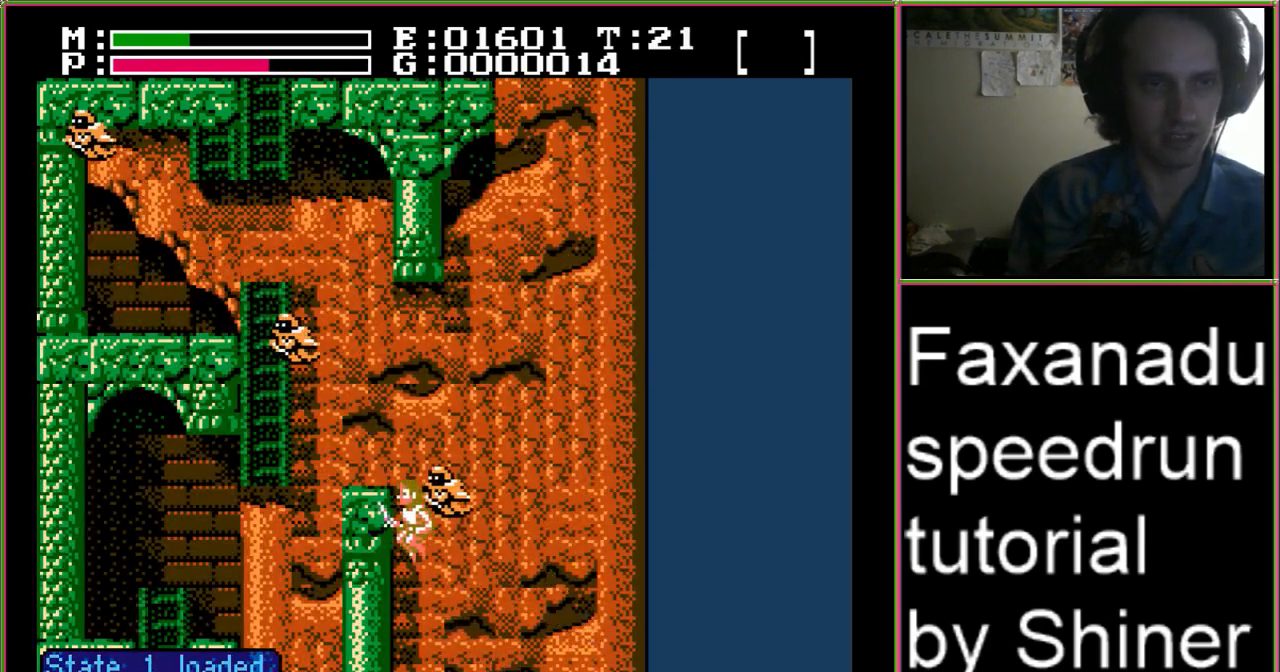
{"buttons": ["A", "DPAD_UP", "DPAD_LEFT"], "events": []}
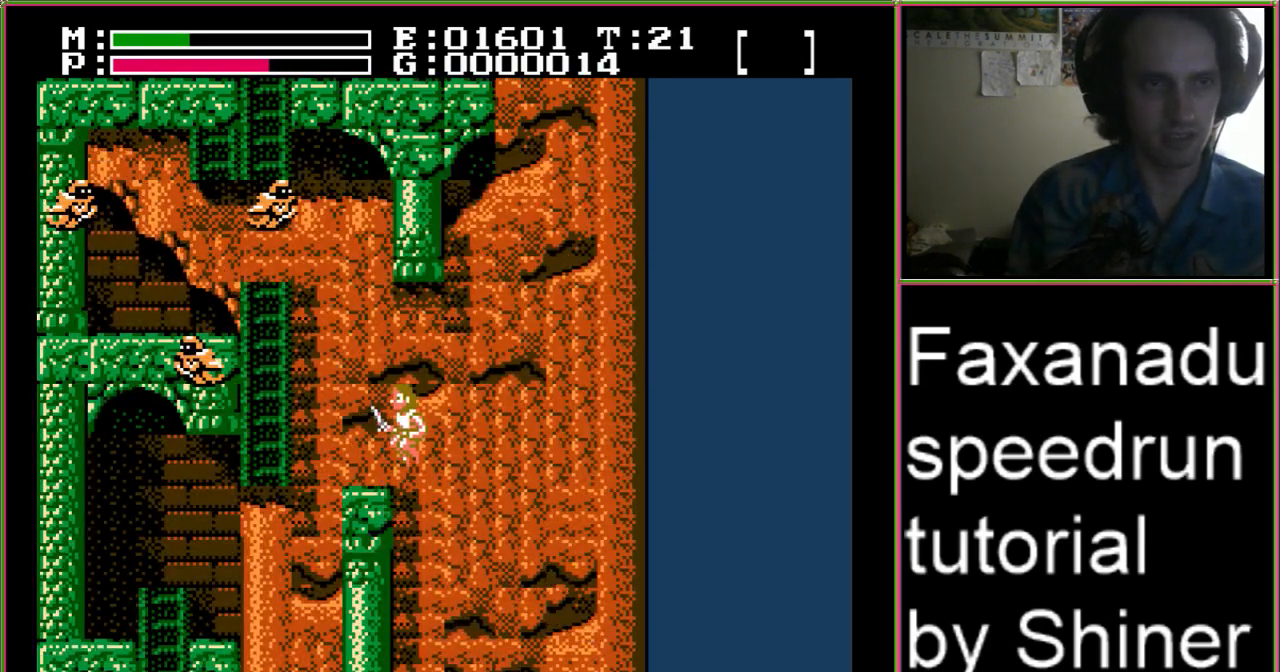
{"buttons": ["A", "B", "DPAD_UP", "DPAD_LEFT"], "events": [[133, "DPAD_UP", "up"], [167, "A", "up"], [267, "DPAD_LEFT", "up"], [300, "A", "down"], [400, "B", "down"], [500, "DPAD_LEFT", "down"], [500, "DPAD_UP", "down"]]}
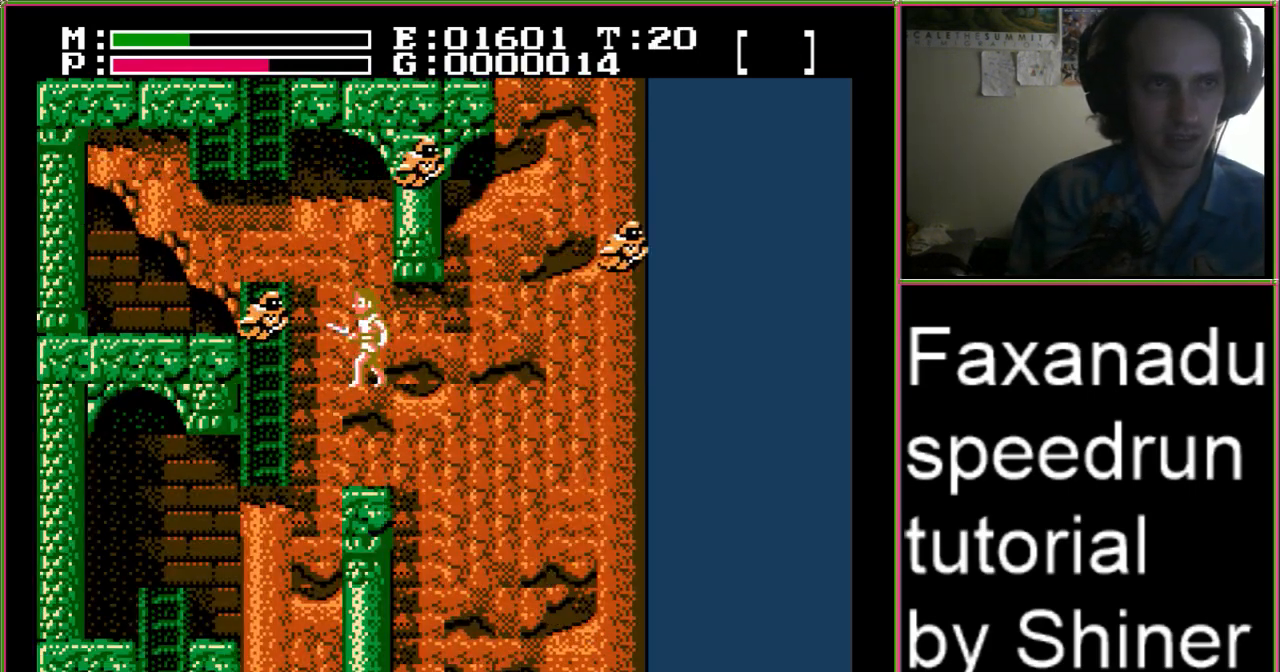
{"buttons": ["A", "DPAD_UP", "DPAD_LEFT"], "events": [[67, "B", "up"]]}
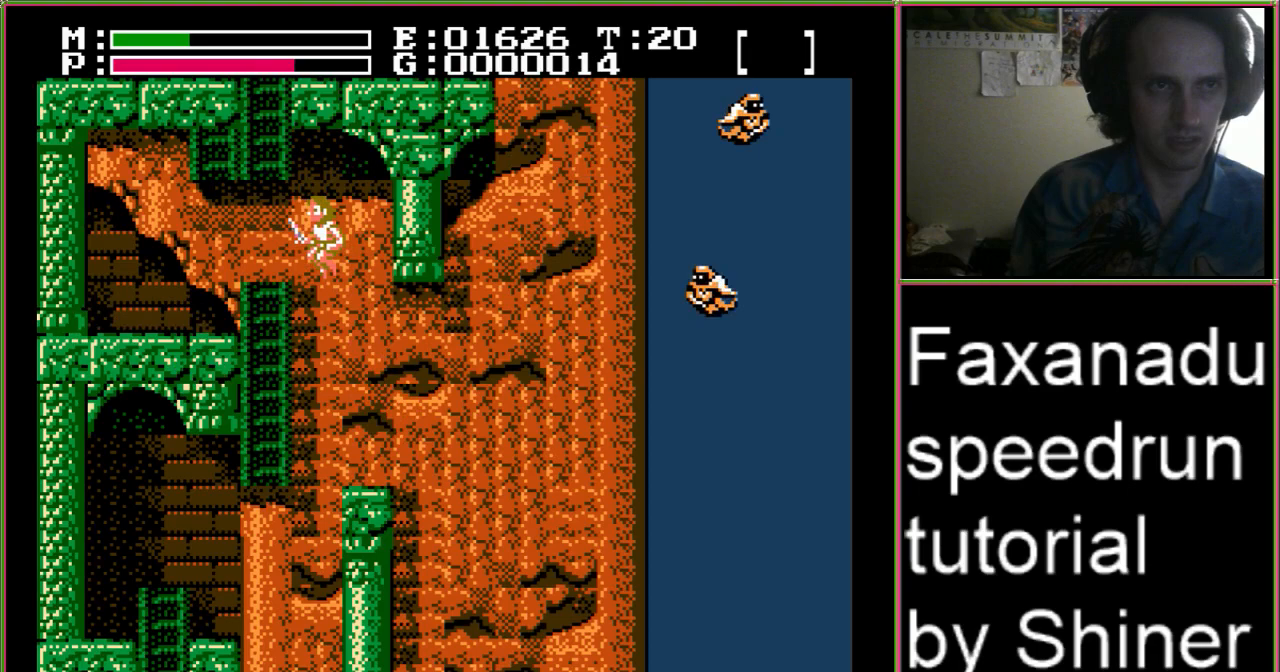
{"buttons": ["A", "DPAD_UP"], "events": [[400, "DPAD_LEFT", "up"]]}
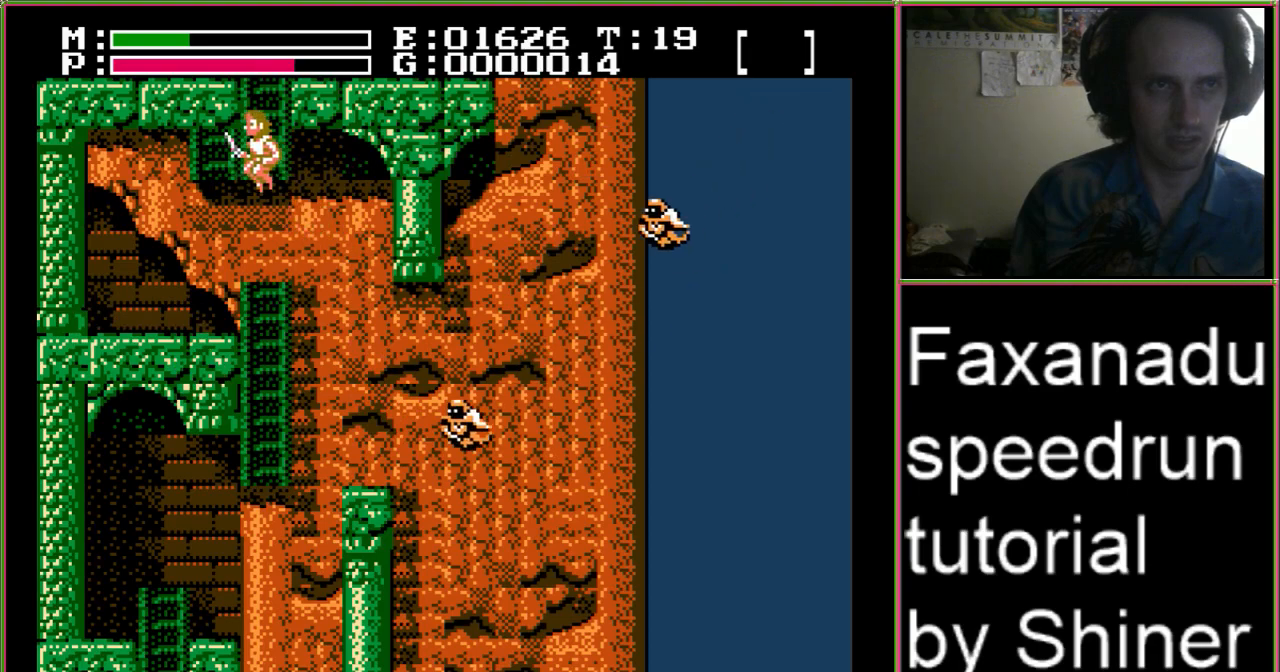
{"buttons": ["DPAD_UP"], "events": [[33, "A", "up"]]}